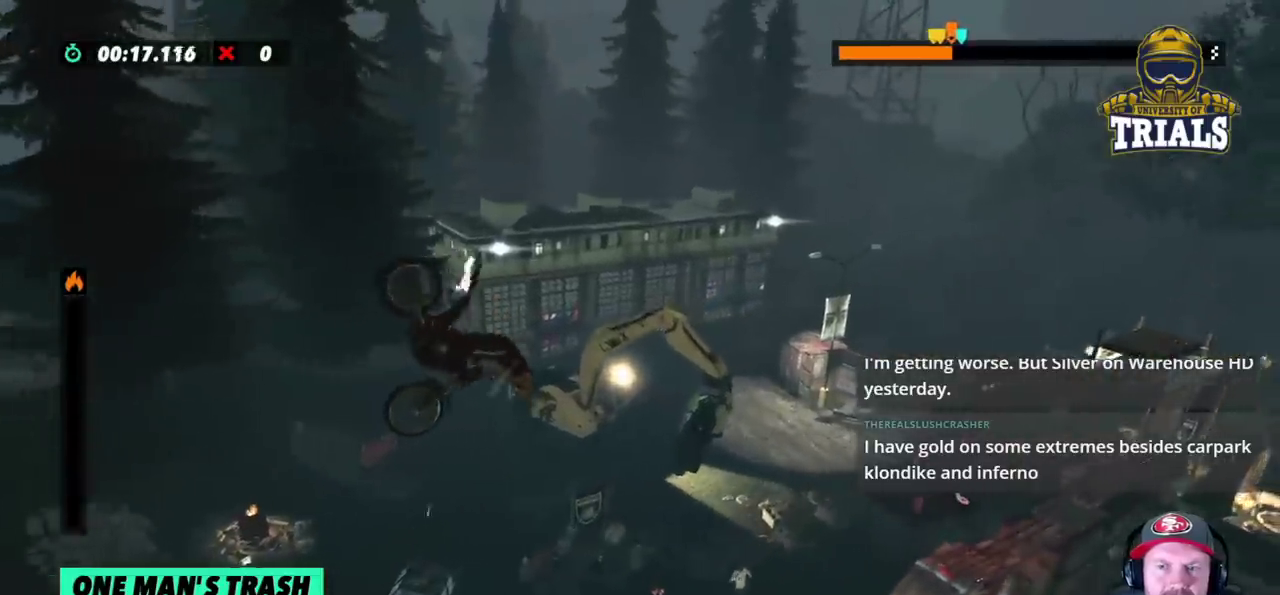
Gameplay with a controller (Xbox layout); each line is a JSON object with the inputs held at the frame after it. "events" lists button and stick changes between this image and that frame as [ms after this image, input, new state], when the widget could be followed in between. Not read: A B DPAD_DOWN DPAD_LEFT DPAD_RIGHT DPAD_UP L1 L3 R1 R3 SELECT START X Y right_stick.
{"buttons": ["R2"], "left_stick": "left", "events": [[17, "left_stick", "center"], [67, "left_stick", "left"], [367, "left_stick", "center"], [483, "left_stick", "left"]]}
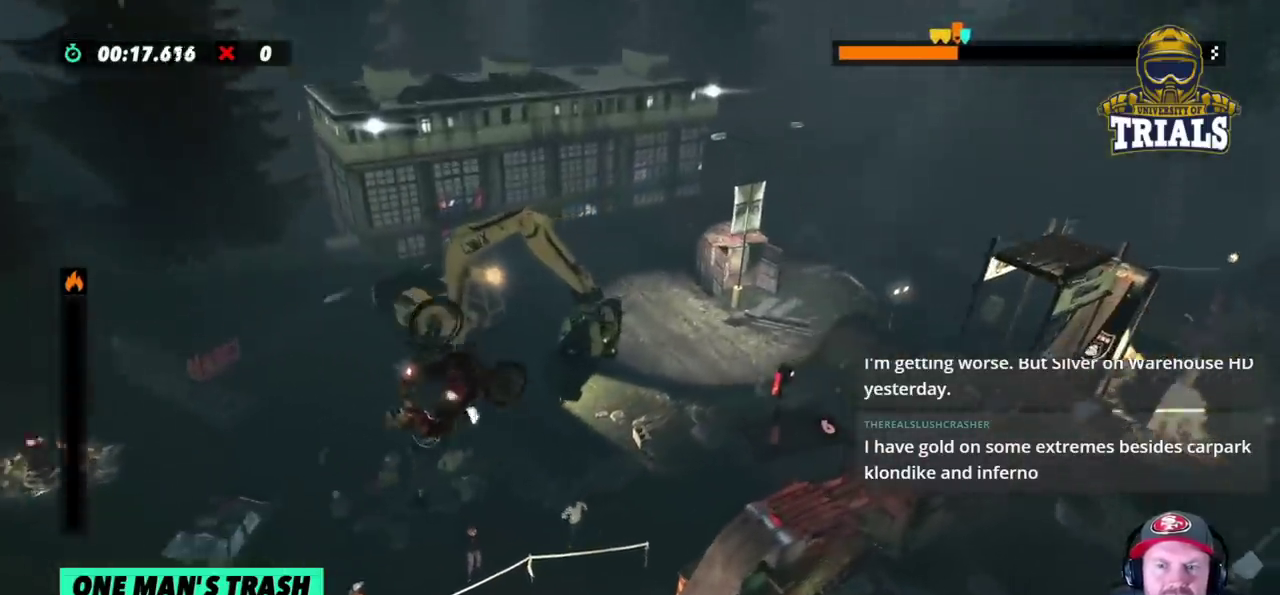
{"buttons": ["R2"], "left_stick": "right", "events": [[250, "left_stick", "center"], [300, "left_stick", "right"]]}
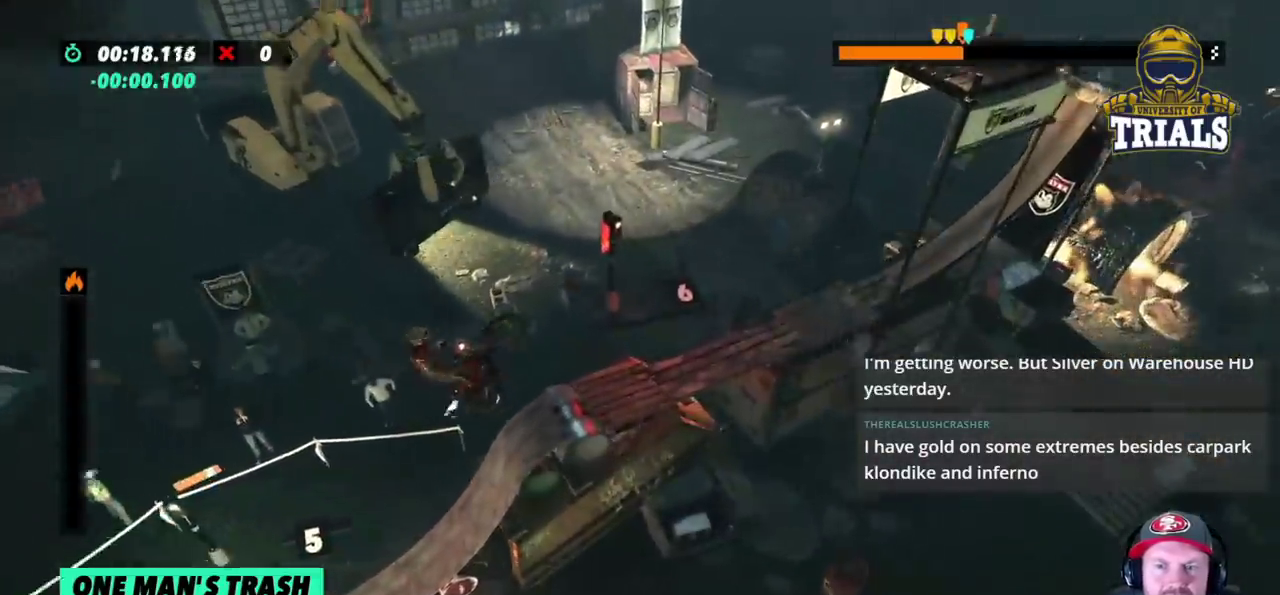
{"buttons": ["R2"], "left_stick": "left", "events": [[67, "left_stick", "left"]]}
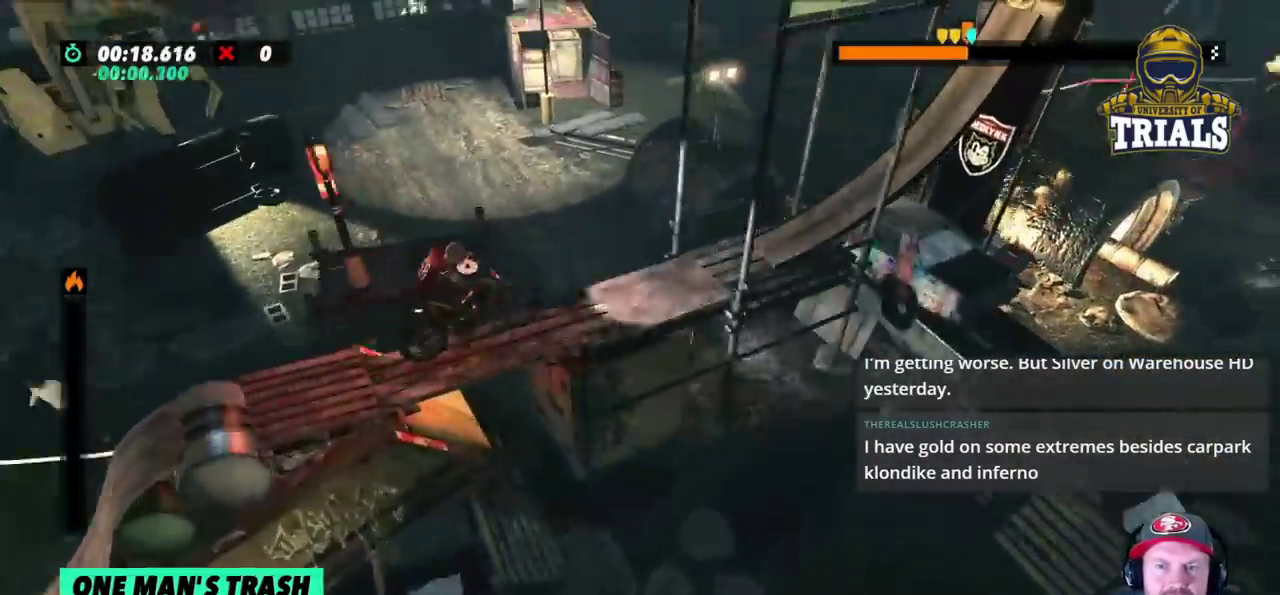
{"buttons": [], "left_stick": "left", "events": [[83, "left_stick", "right"], [183, "left_stick", "center"], [333, "R2", "up"], [433, "left_stick", "left"]]}
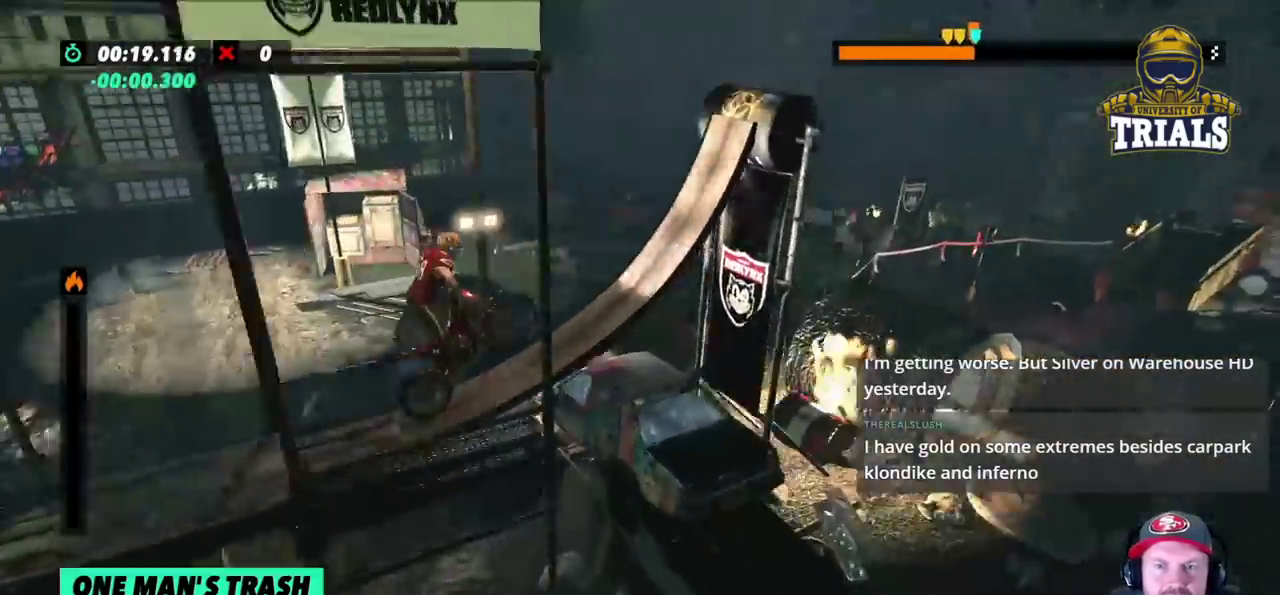
{"buttons": ["L2"], "left_stick": "right", "events": [[133, "left_stick", "right"], [450, "L2", "down"]]}
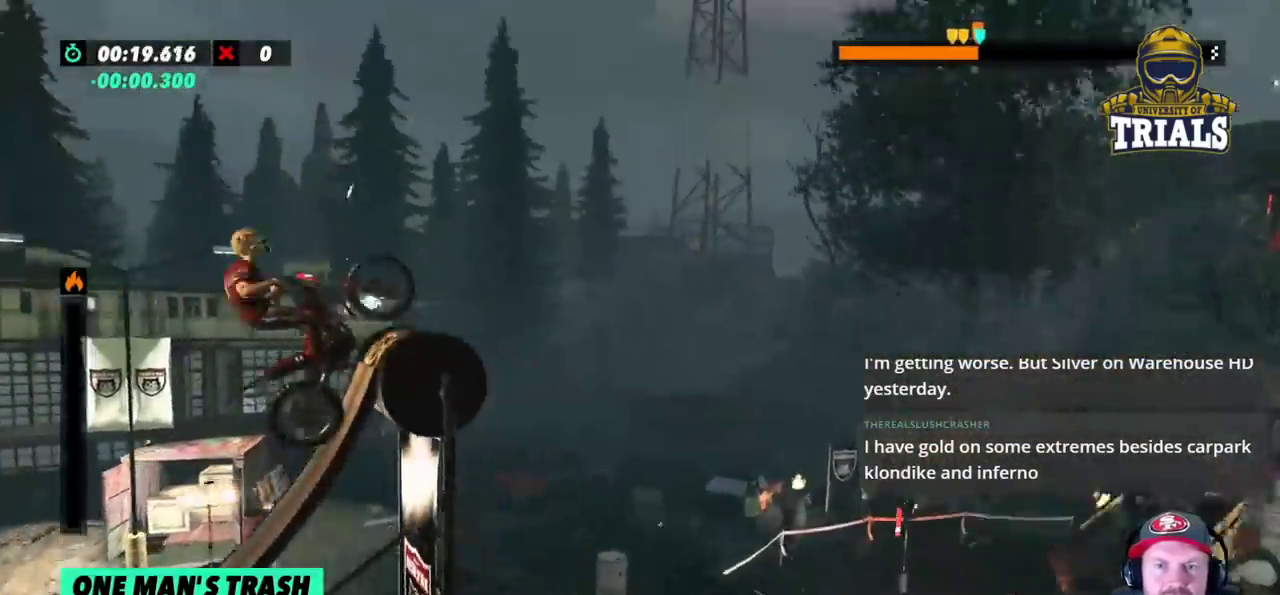
{"buttons": [], "left_stick": "right", "events": [[83, "L2", "up"]]}
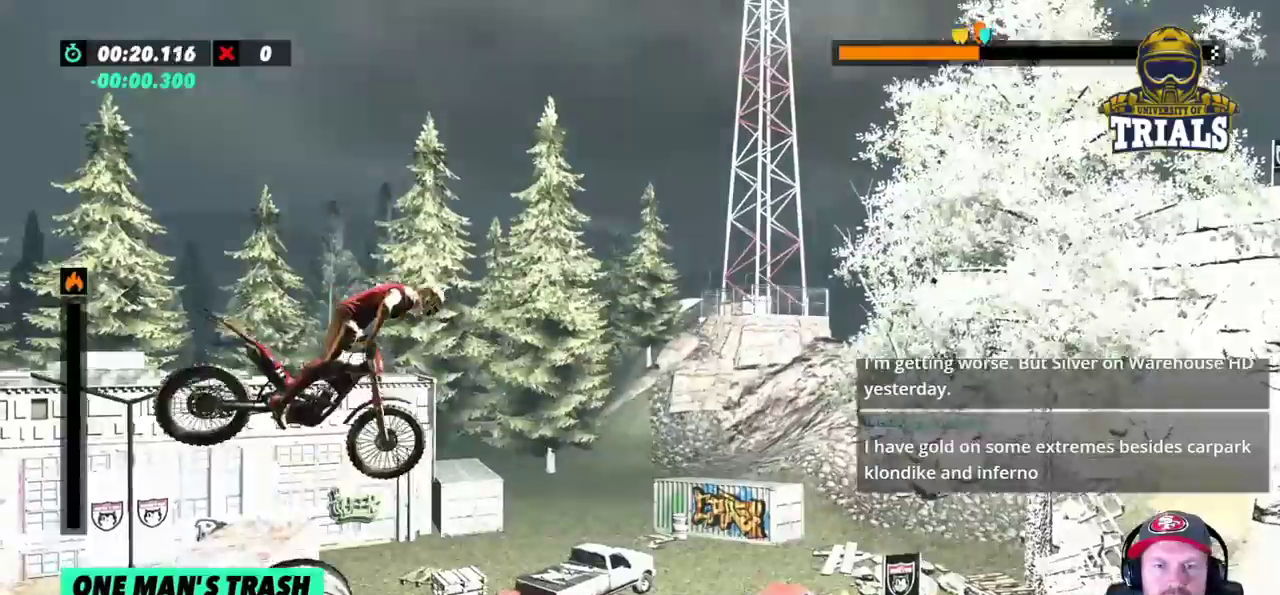
{"buttons": [], "left_stick": "left", "events": [[267, "left_stick", "left"]]}
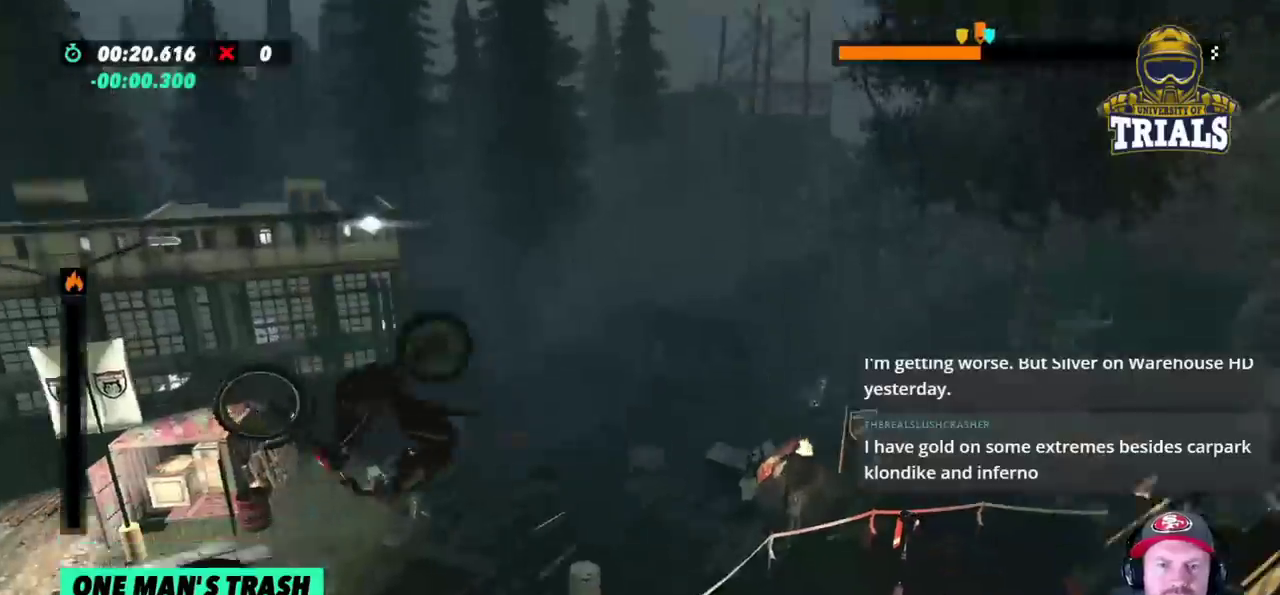
{"buttons": [], "left_stick": "right", "events": [[333, "left_stick", "right"], [383, "L2", "down"], [500, "L2", "up"]]}
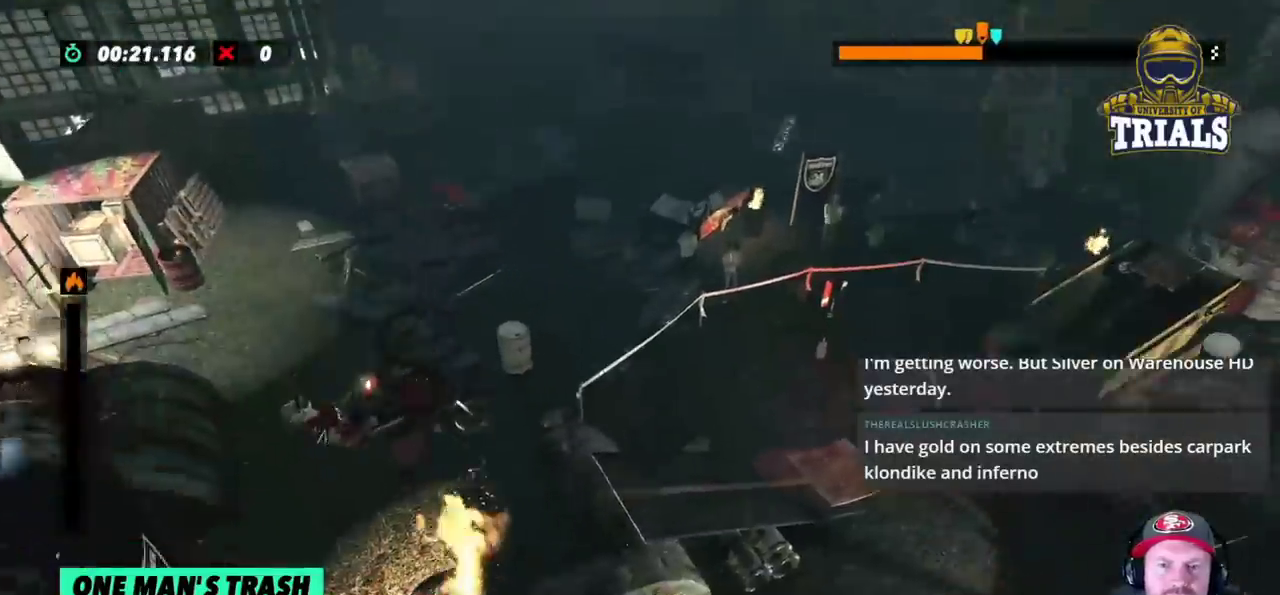
{"buttons": ["R2"], "left_stick": "right", "events": [[183, "L2", "down"], [250, "R2", "down"], [333, "L2", "up"]]}
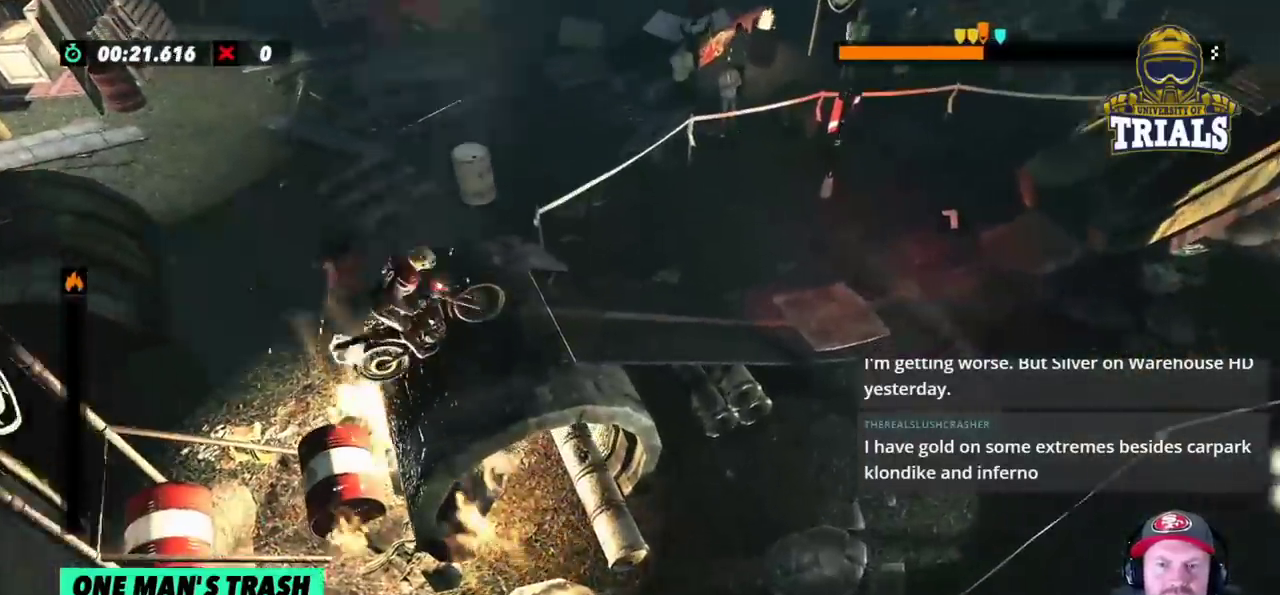
{"buttons": [], "left_stick": "left", "events": [[250, "R2", "up"], [467, "left_stick", "left"]]}
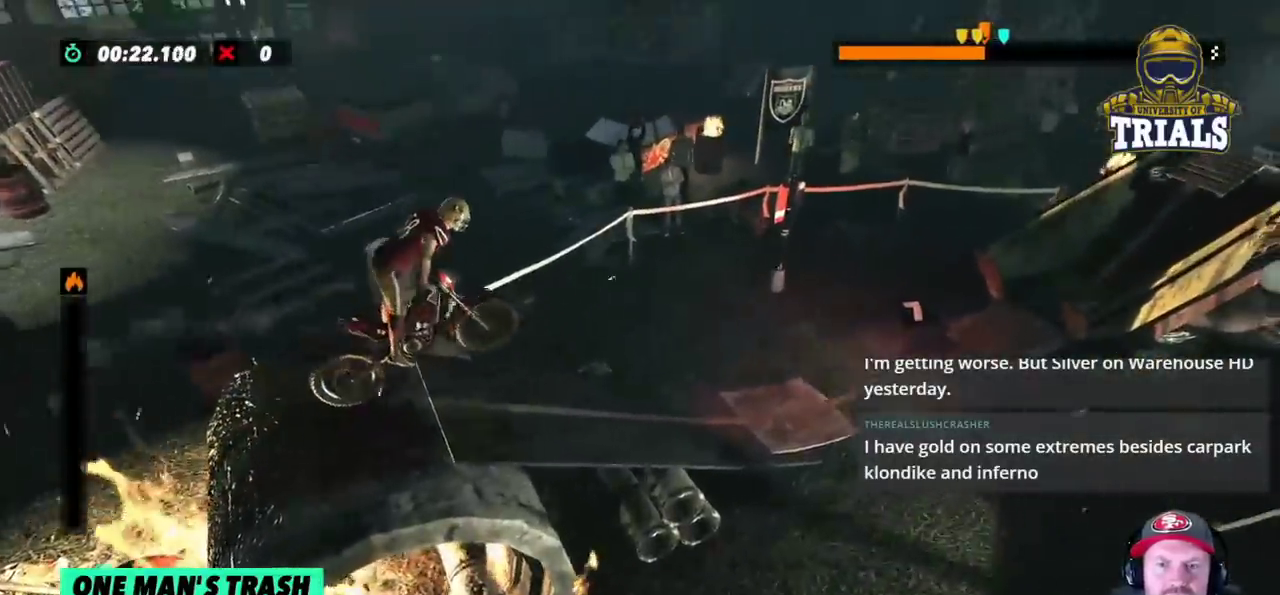
{"buttons": ["R2"], "left_stick": "center", "events": [[117, "left_stick", "center"], [217, "R2", "down"]]}
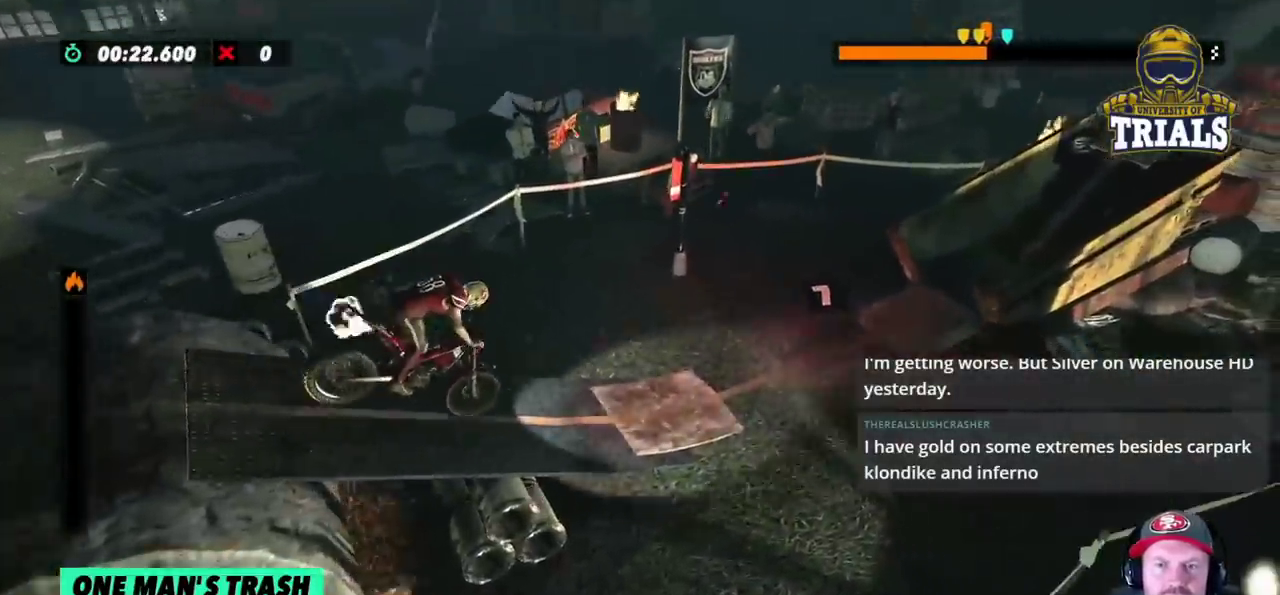
{"buttons": ["R2"], "left_stick": "left", "events": [[100, "left_stick", "left"]]}
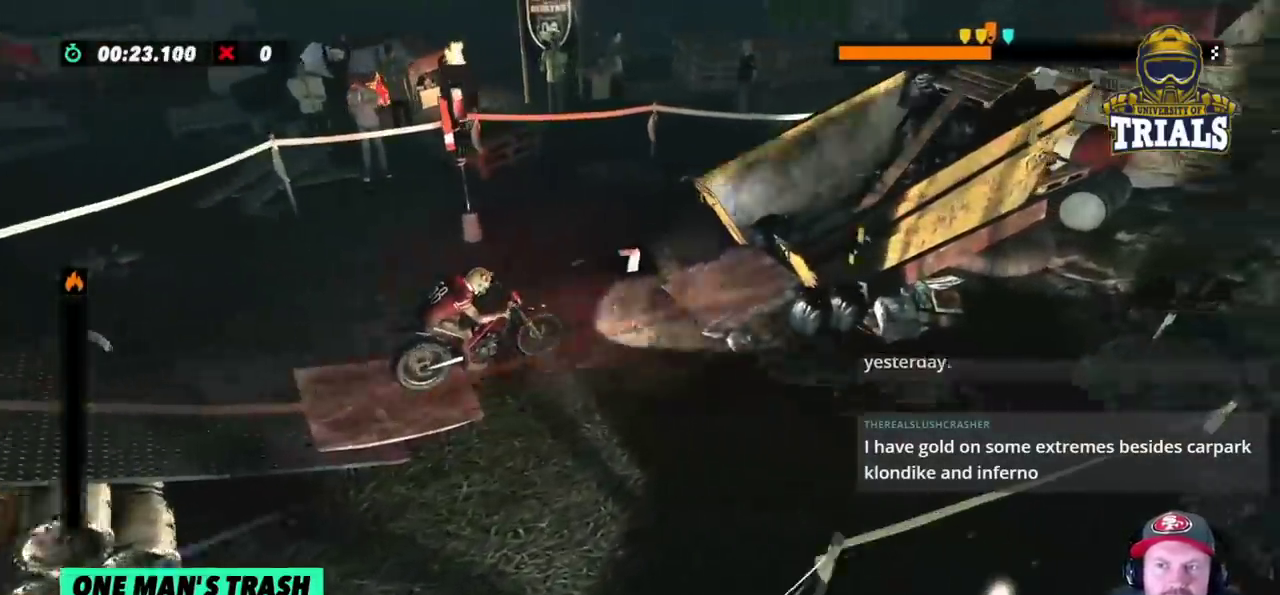
{"buttons": ["R2"], "left_stick": "right", "events": [[300, "left_stick", "right"]]}
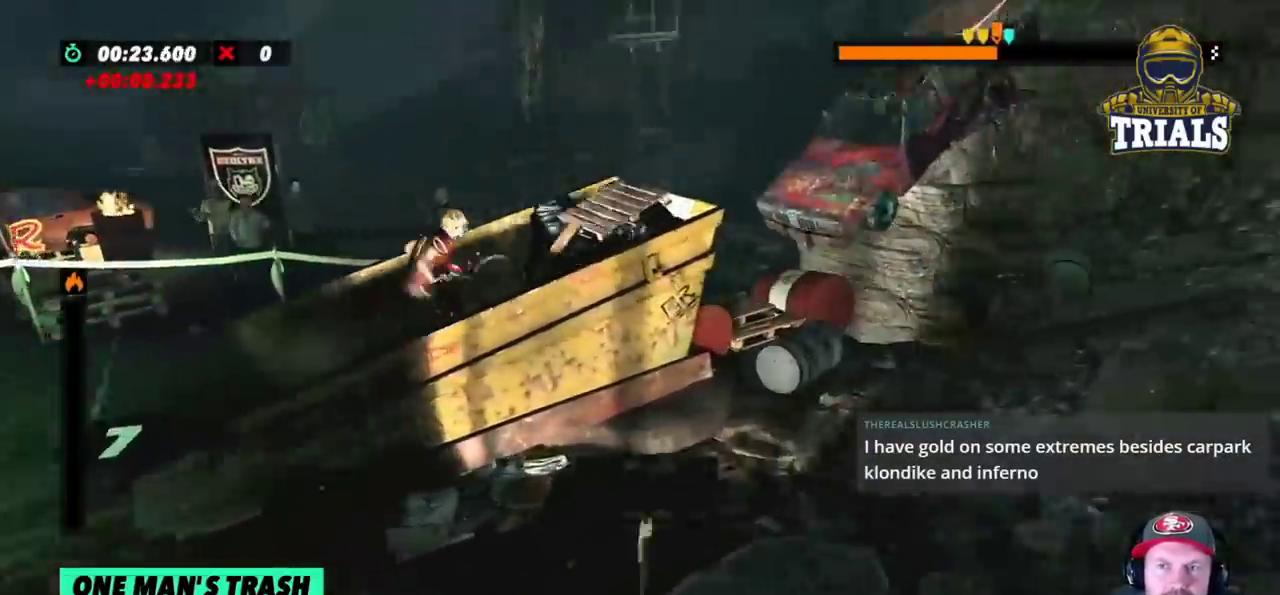
{"buttons": ["R2"], "left_stick": "left", "events": [[433, "left_stick", "left"]]}
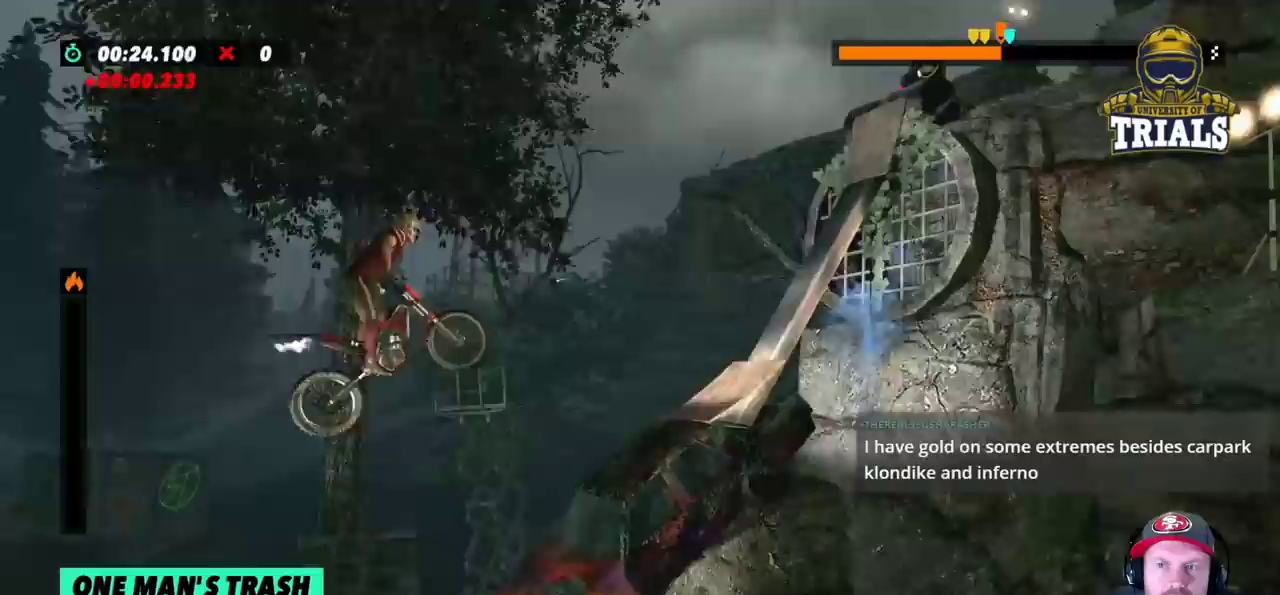
{"buttons": ["R2"], "left_stick": "right", "events": [[467, "left_stick", "right"]]}
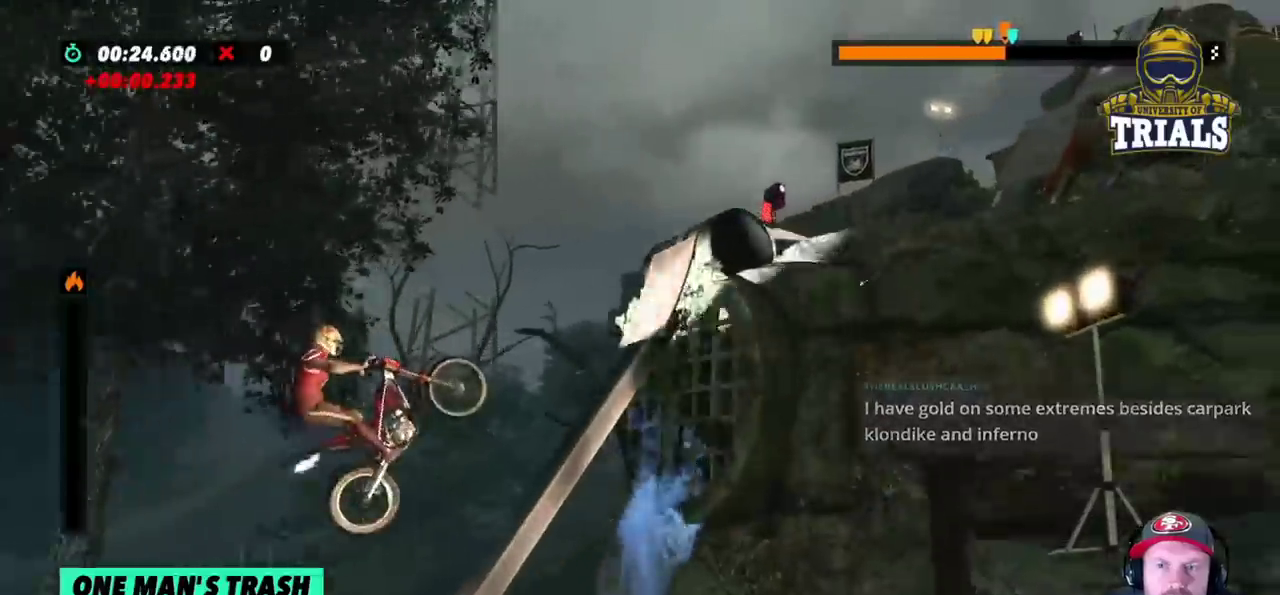
{"buttons": [], "left_stick": "center", "events": [[133, "left_stick", "left"], [217, "left_stick", "center"], [483, "R2", "up"]]}
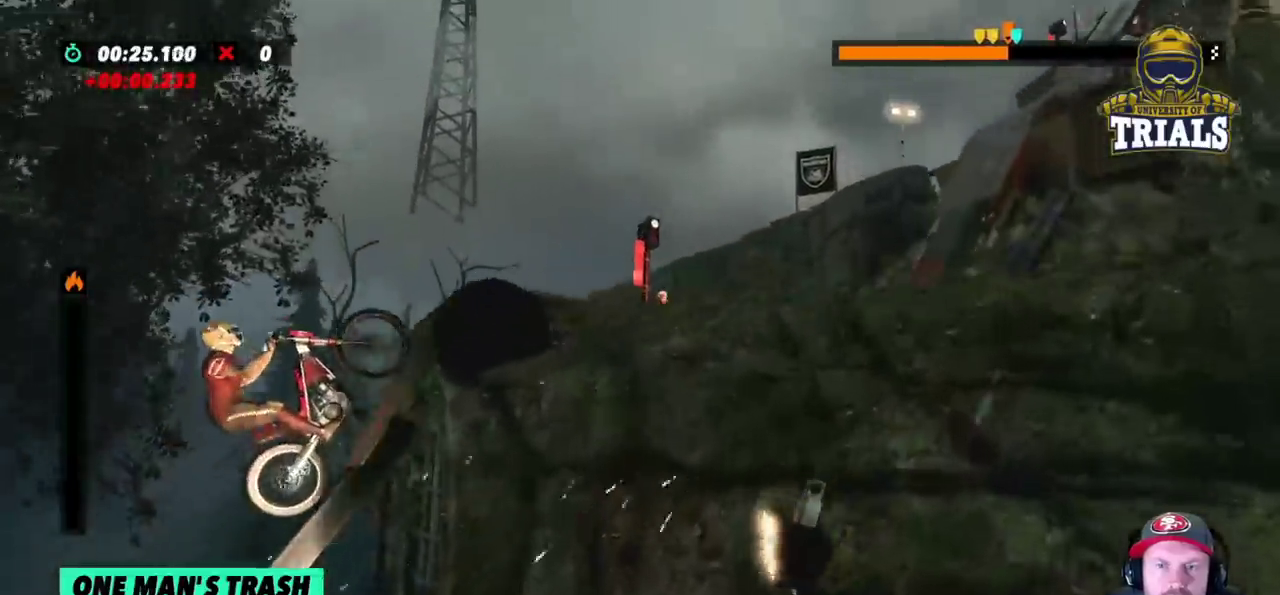
{"buttons": [], "left_stick": "left", "events": [[33, "left_stick", "right"], [433, "left_stick", "center"], [483, "left_stick", "left"]]}
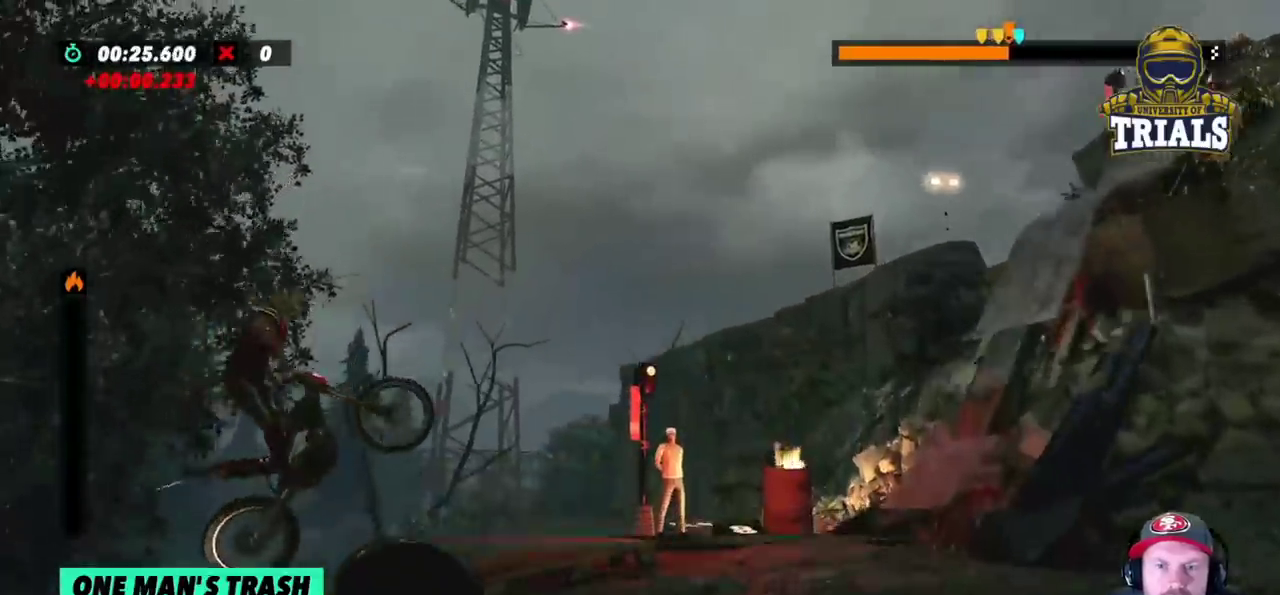
{"buttons": ["R2"], "left_stick": "center", "events": [[317, "left_stick", "center"], [367, "R2", "down"]]}
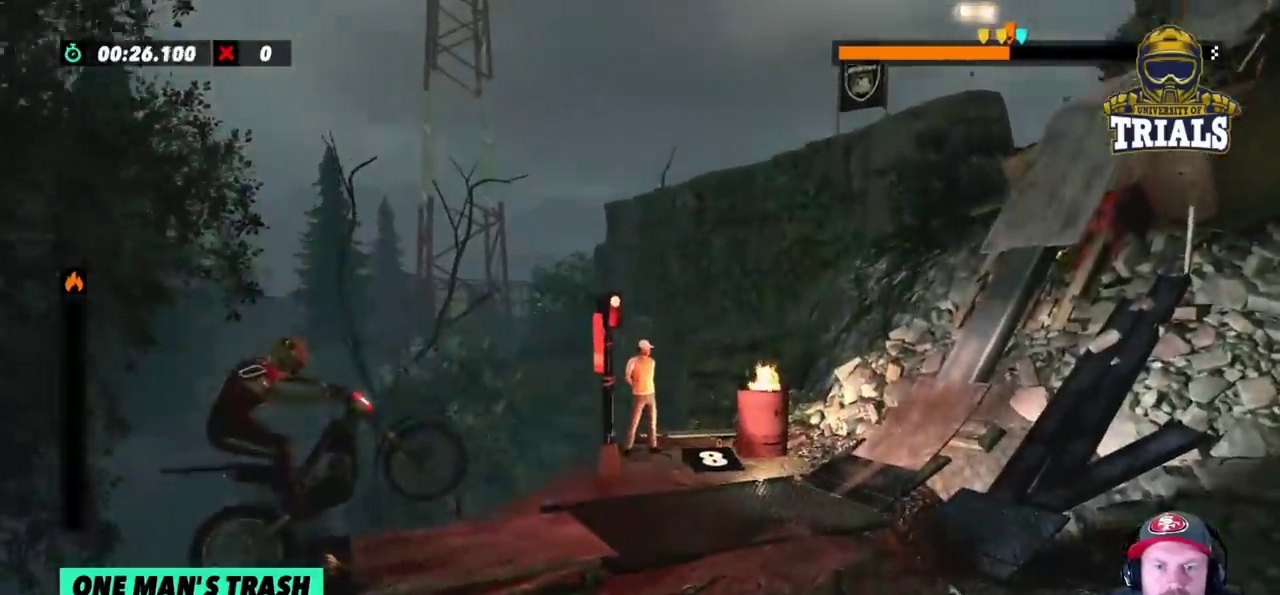
{"buttons": ["R2"], "left_stick": "center", "events": []}
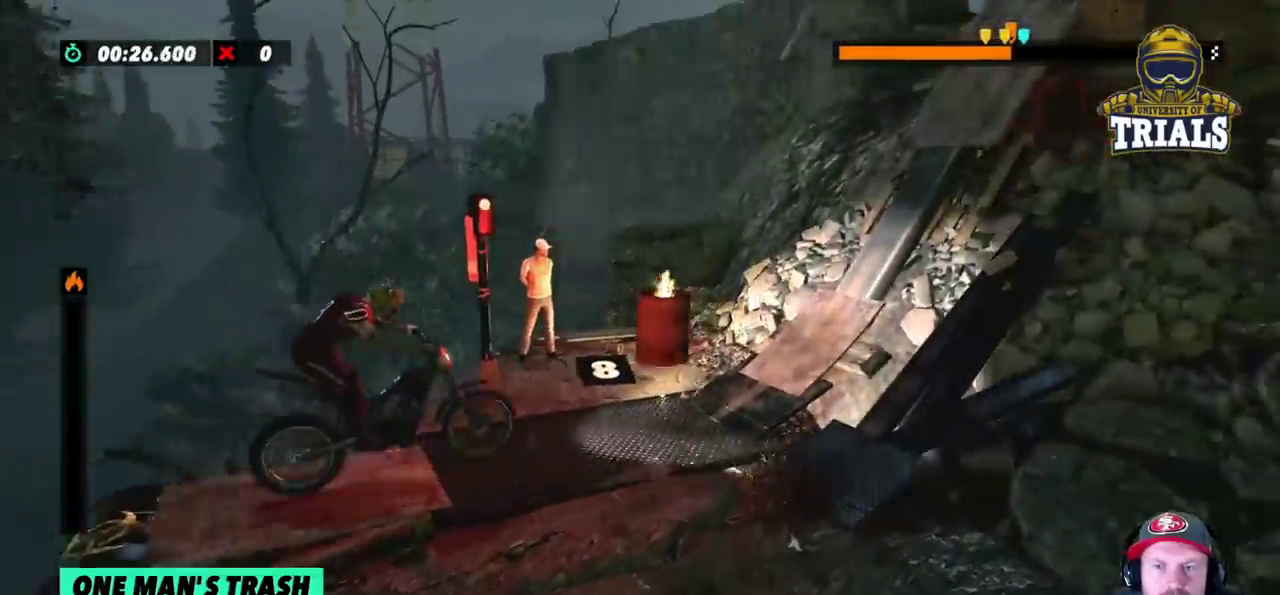
{"buttons": ["R2"], "left_stick": "center", "events": [[300, "left_stick", "right"], [400, "left_stick", "center"]]}
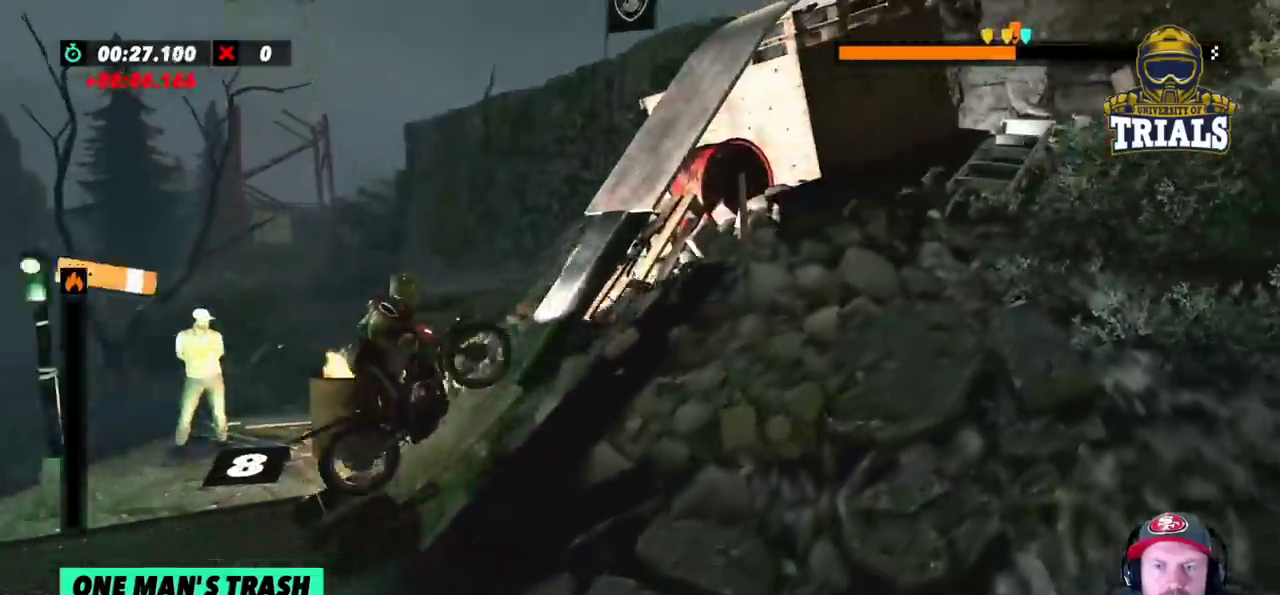
{"buttons": ["R2"], "left_stick": "center", "events": [[100, "left_stick", "right"], [467, "left_stick", "center"]]}
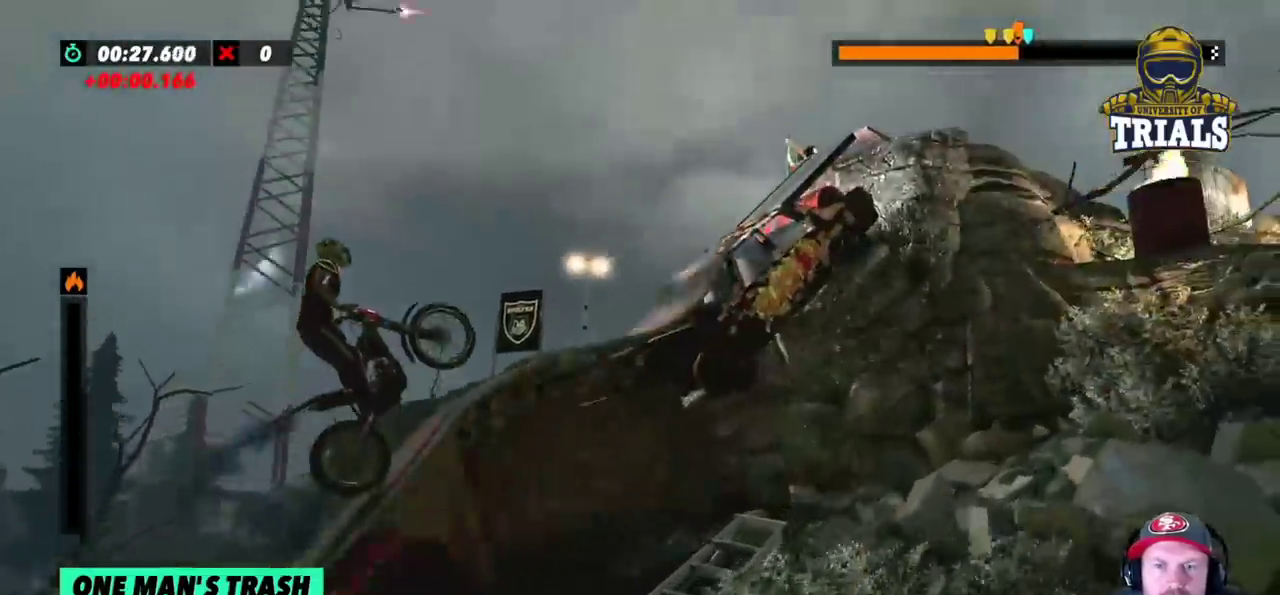
{"buttons": ["R2"], "left_stick": "left", "events": [[67, "left_stick", "right"], [233, "left_stick", "left"]]}
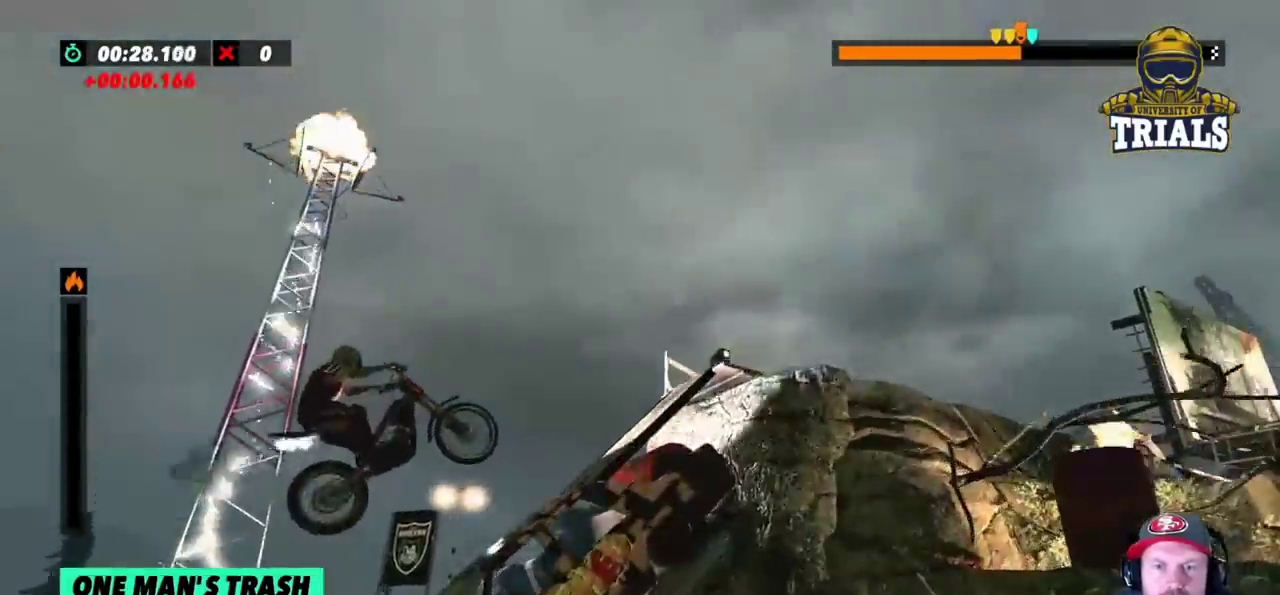
{"buttons": [], "left_stick": "right", "events": [[100, "left_stick", "right"], [467, "R2", "up"]]}
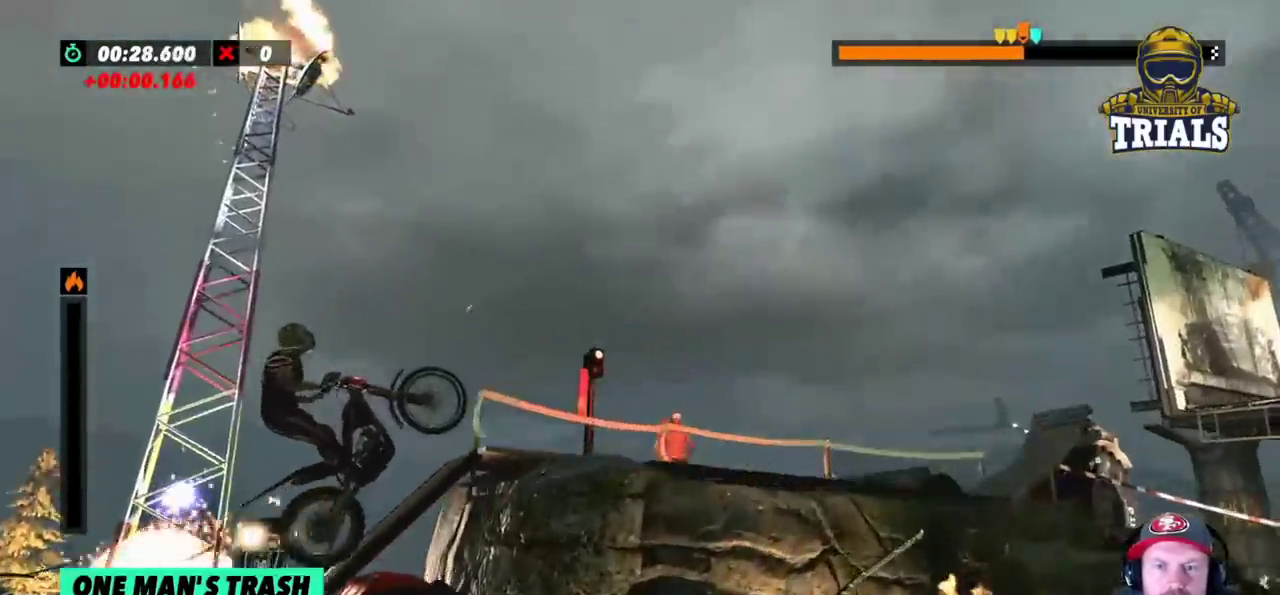
{"buttons": [], "left_stick": "left", "events": [[117, "left_stick", "left"]]}
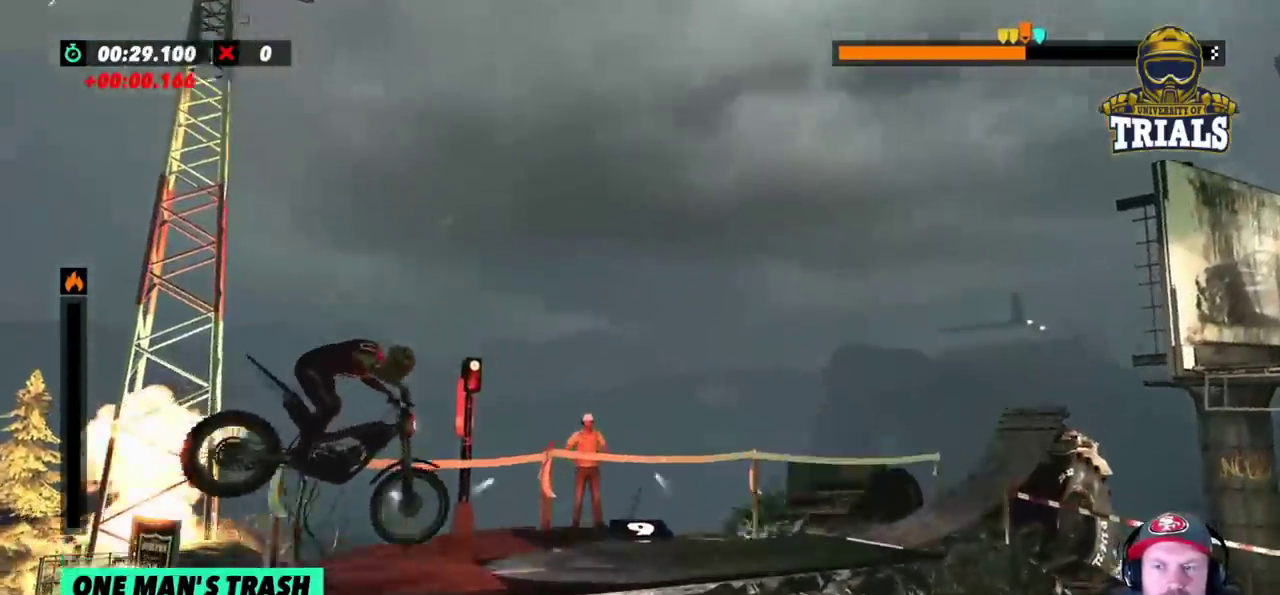
{"buttons": ["R2"], "left_stick": "left", "events": [[233, "left_stick", "right"], [250, "R2", "down"], [400, "left_stick", "left"]]}
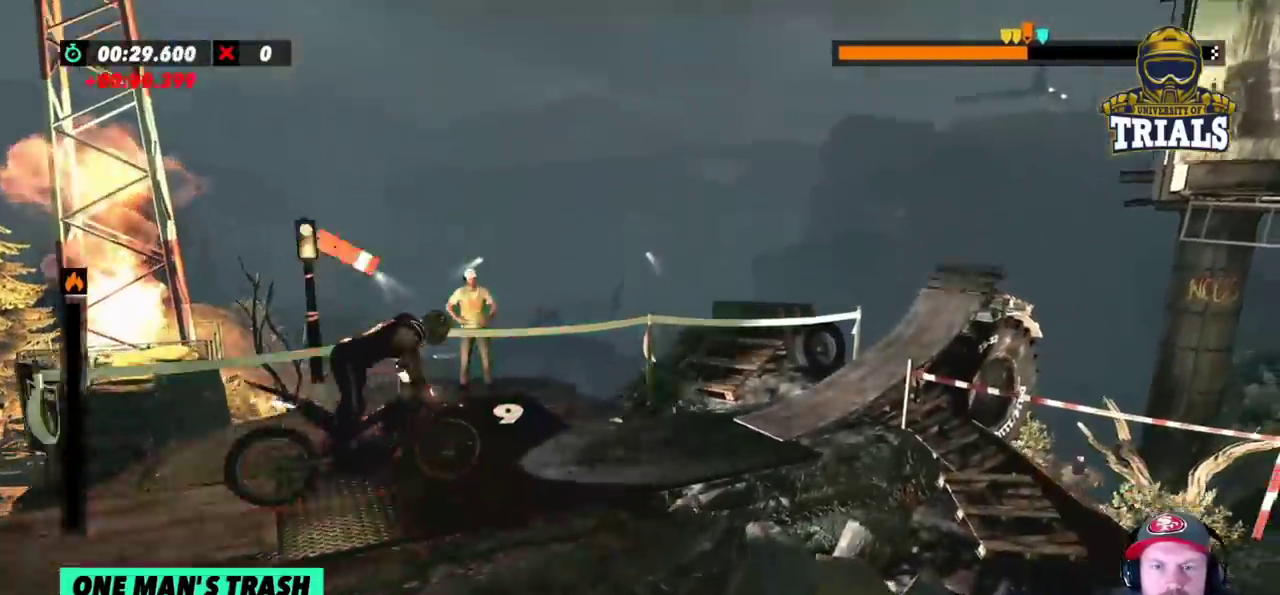
{"buttons": ["R2"], "left_stick": "right", "events": [[50, "left_stick", "center"], [383, "left_stick", "right"]]}
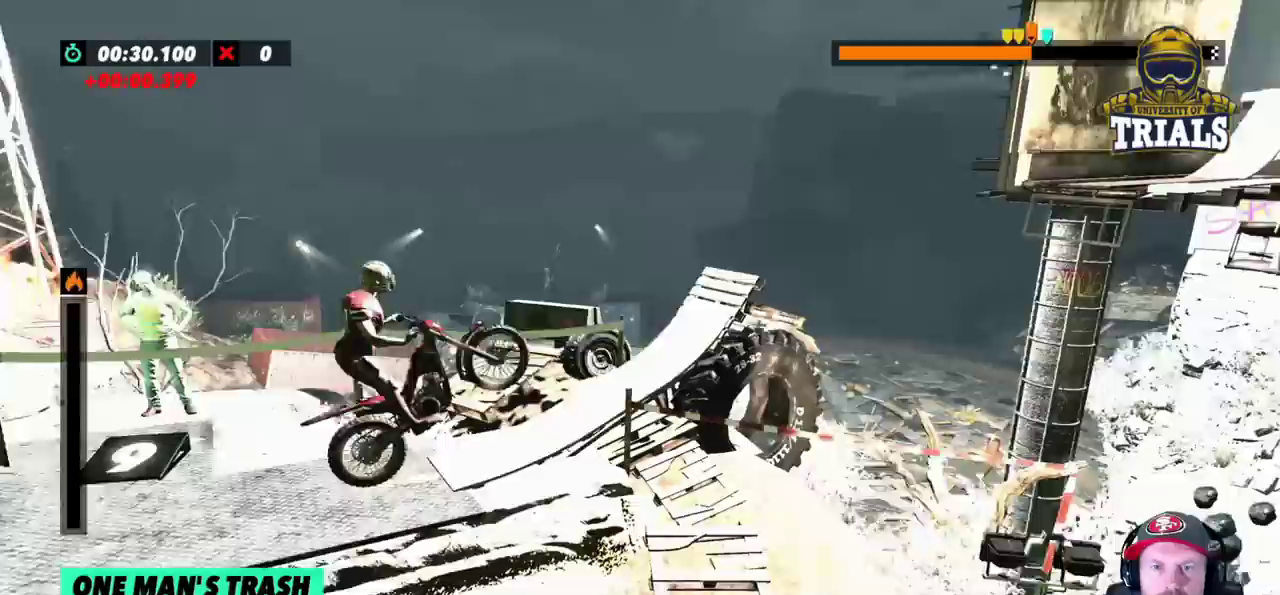
{"buttons": ["R2"], "left_stick": "left", "events": [[17, "left_stick", "center"], [400, "left_stick", "left"]]}
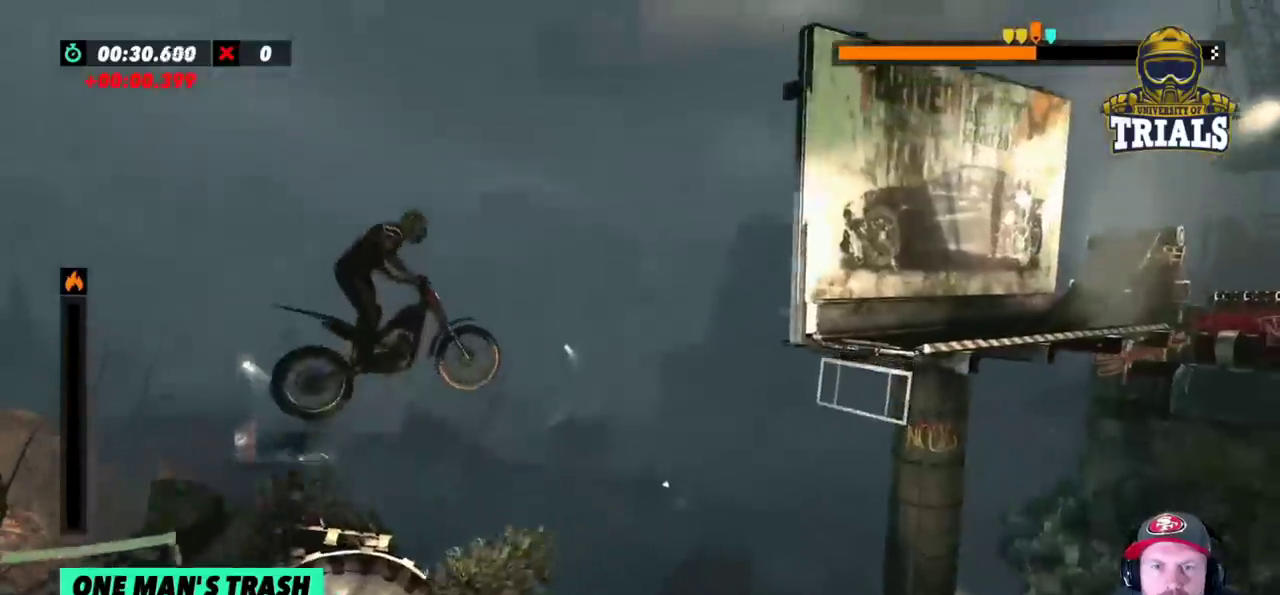
{"buttons": ["R2"], "left_stick": "left", "events": [[150, "left_stick", "center"], [250, "left_stick", "left"]]}
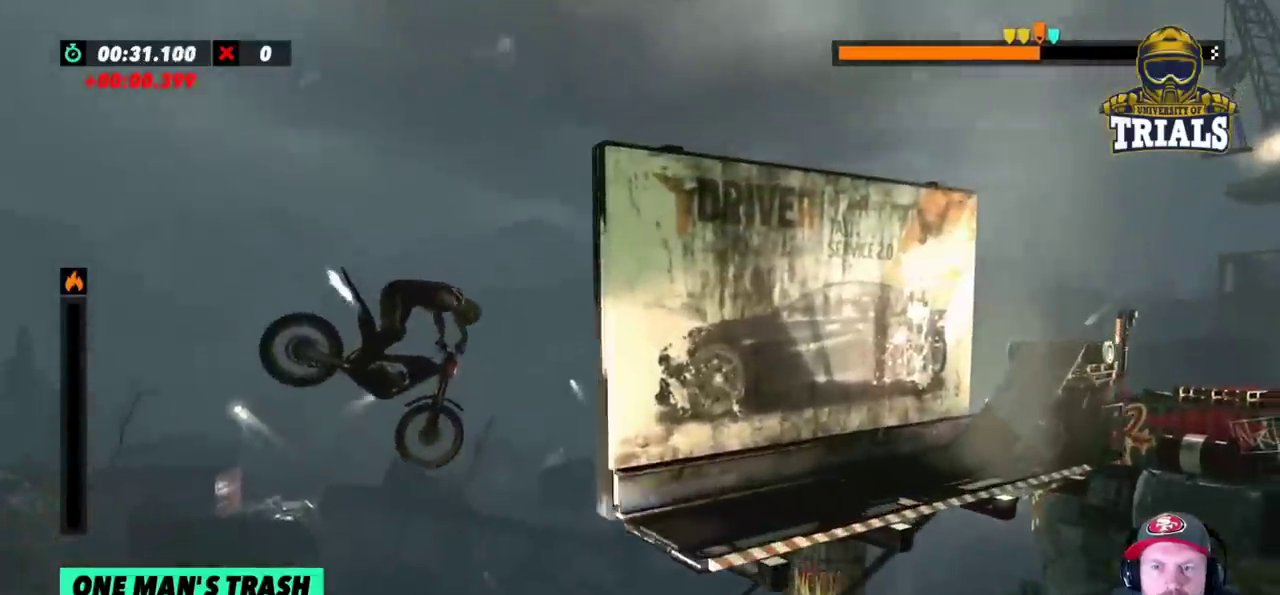
{"buttons": ["R2"], "left_stick": "right", "events": [[67, "left_stick", "center"], [283, "left_stick", "left"], [367, "left_stick", "center"], [433, "left_stick", "right"]]}
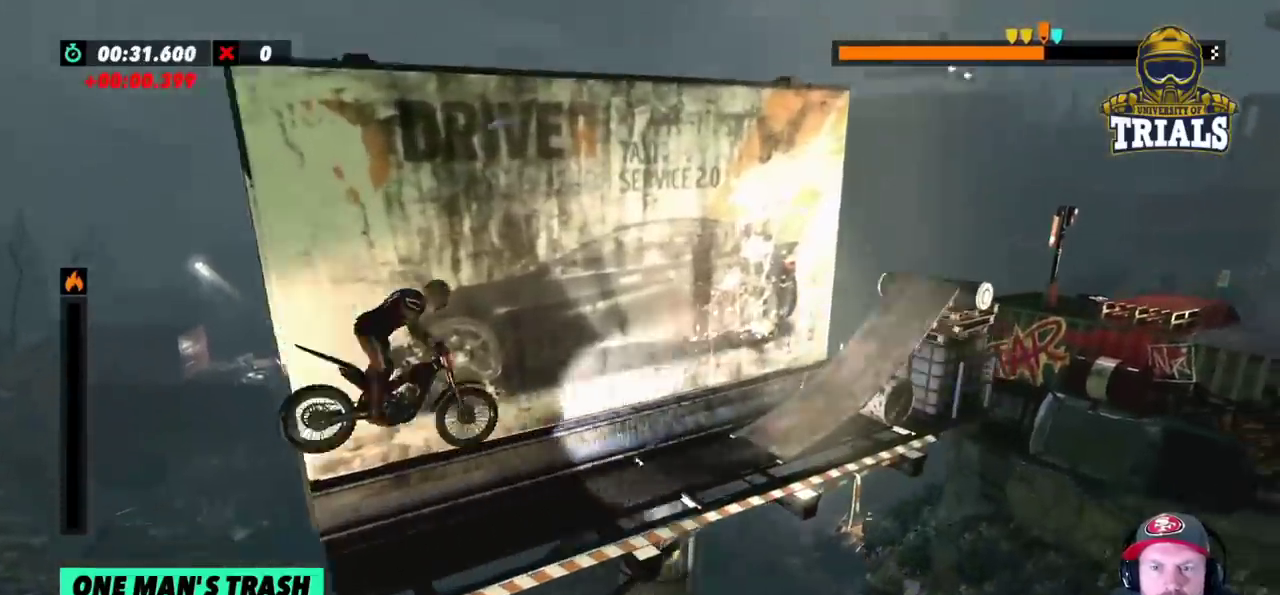
{"buttons": ["R2"], "left_stick": "right", "events": [[217, "left_stick", "left"], [483, "left_stick", "right"]]}